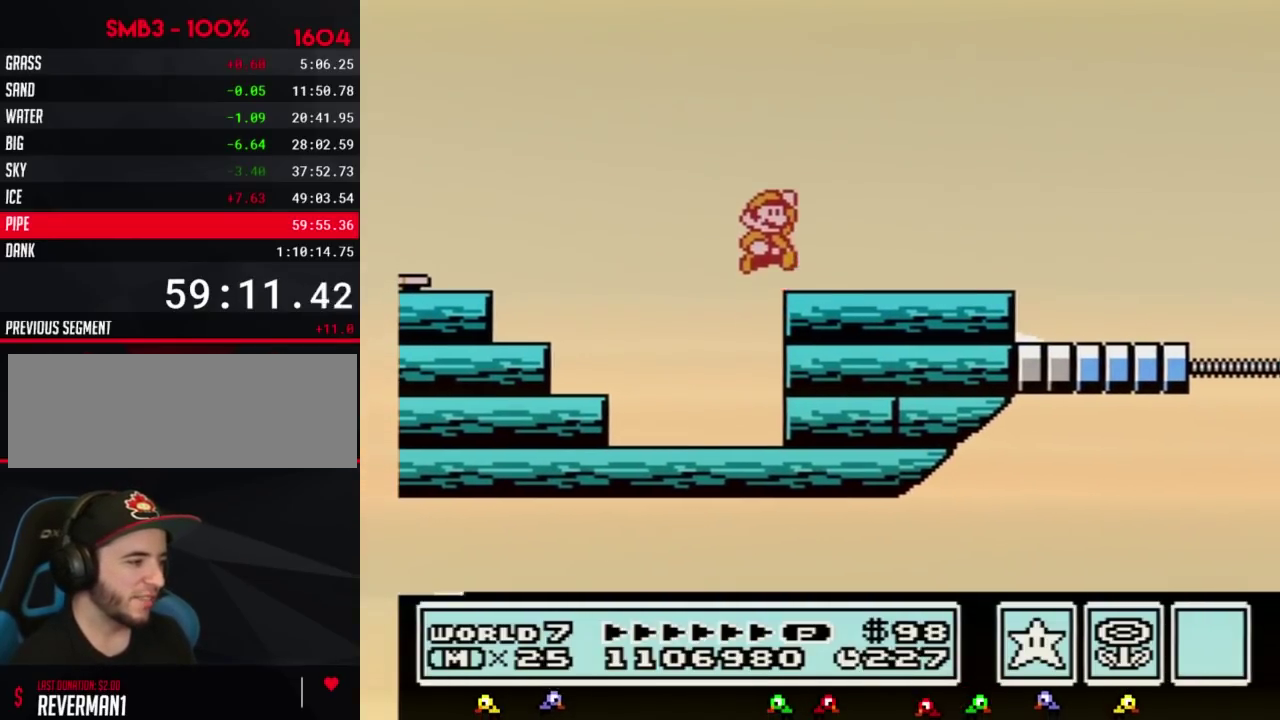
Gameplay with a controller (Nintendo layout); each line is a JSON object with the inputs held at the frame after it. "events" lists button and stick changes between this image and that frame as [ms after this image, input, new state], when the widget could be followed in between. Not read: L3 R3.
{"buttons": ["B"], "events": [[100, "A", "up"], [117, "B", "up"], [217, "DPAD_RIGHT", "up"], [250, "B", "down"], [350, "B", "up"], [400, "B", "down"]]}
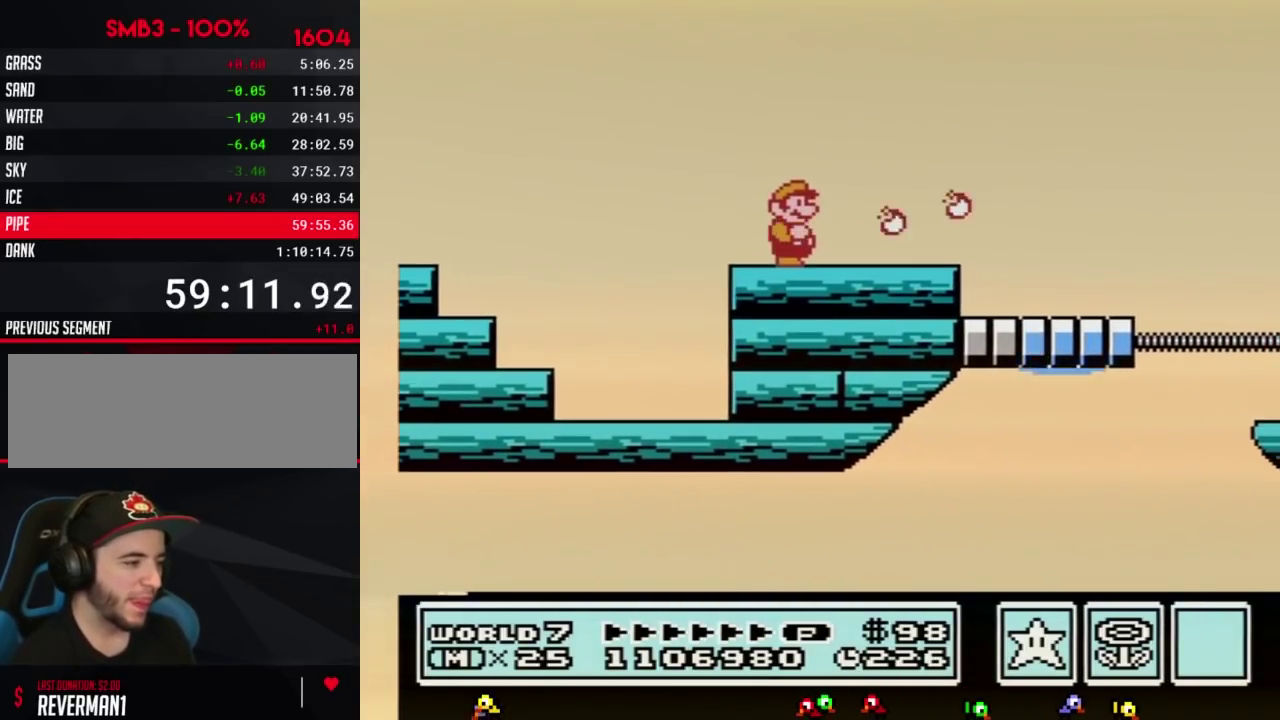
{"buttons": ["B", "DPAD_RIGHT"], "events": [[100, "DPAD_RIGHT", "down"]]}
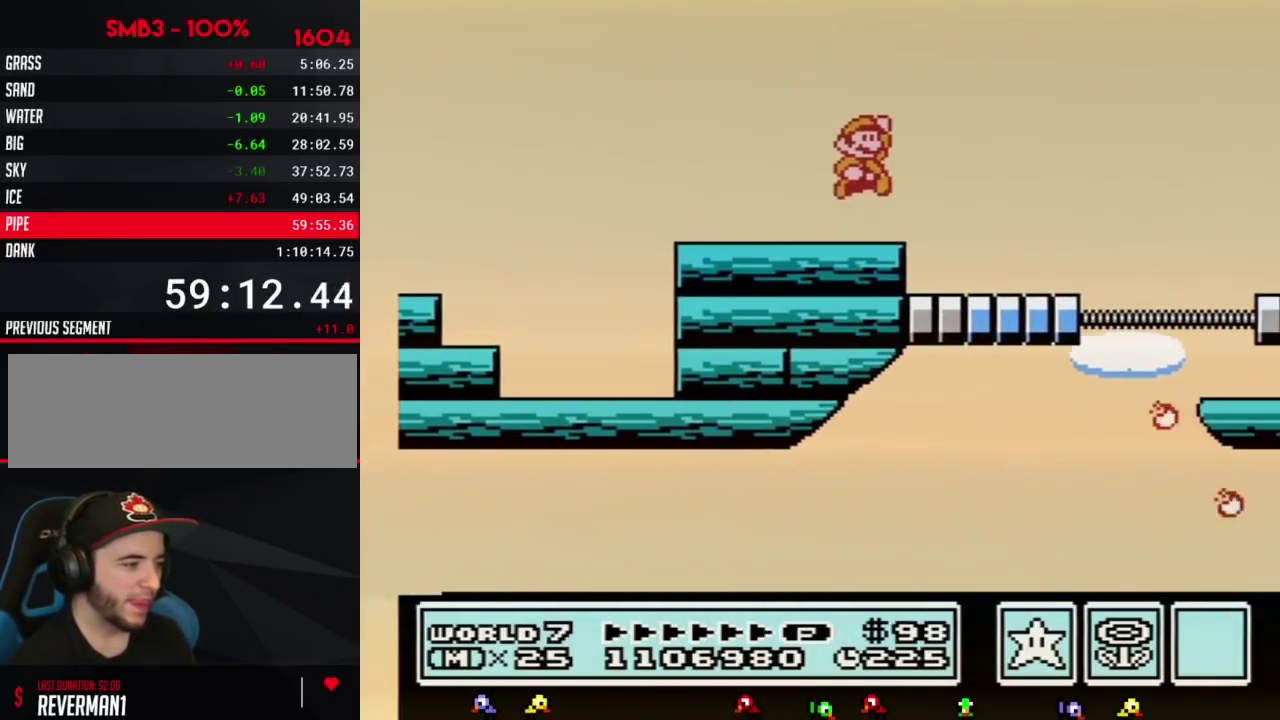
{"buttons": [], "events": [[33, "A", "down"], [217, "A", "up"], [433, "B", "up"], [500, "DPAD_RIGHT", "up"]]}
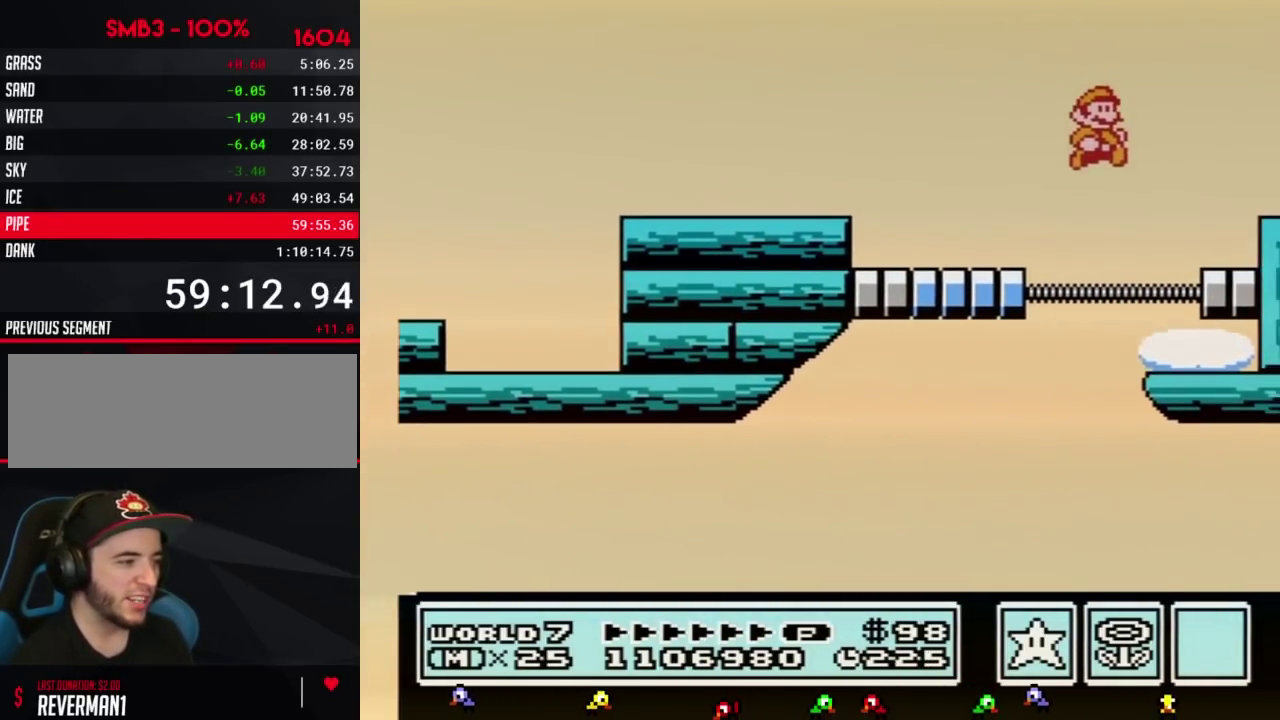
{"buttons": ["B"], "events": [[183, "B", "down"], [250, "B", "up"], [367, "B", "down"]]}
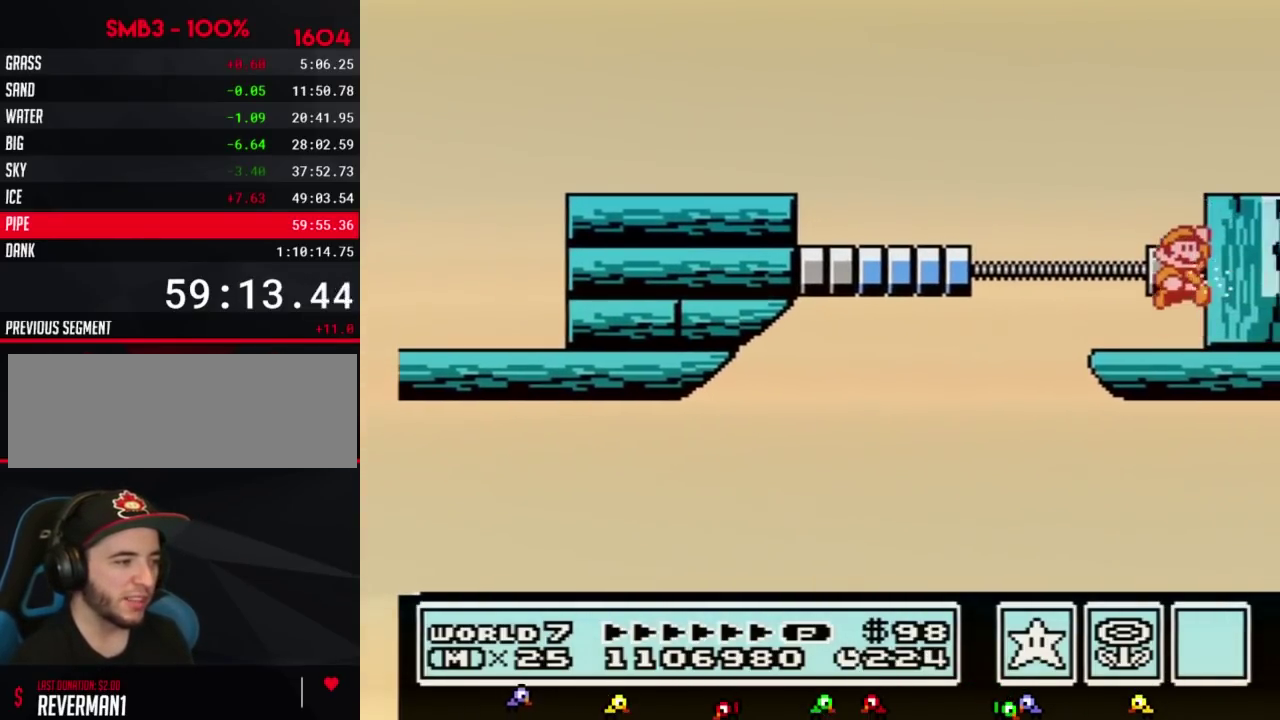
{"buttons": [], "events": [[33, "A", "down"], [150, "A", "up"], [150, "B", "up"]]}
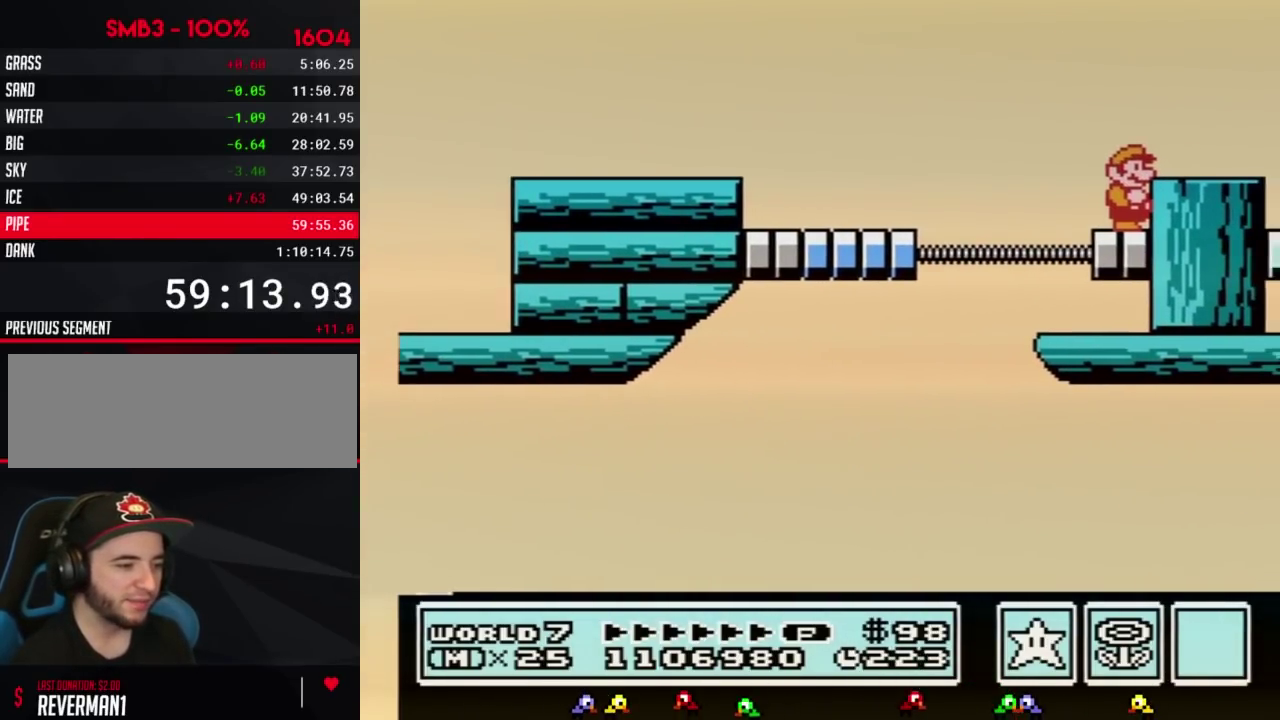
{"buttons": [], "events": [[183, "B", "down"], [250, "B", "up"]]}
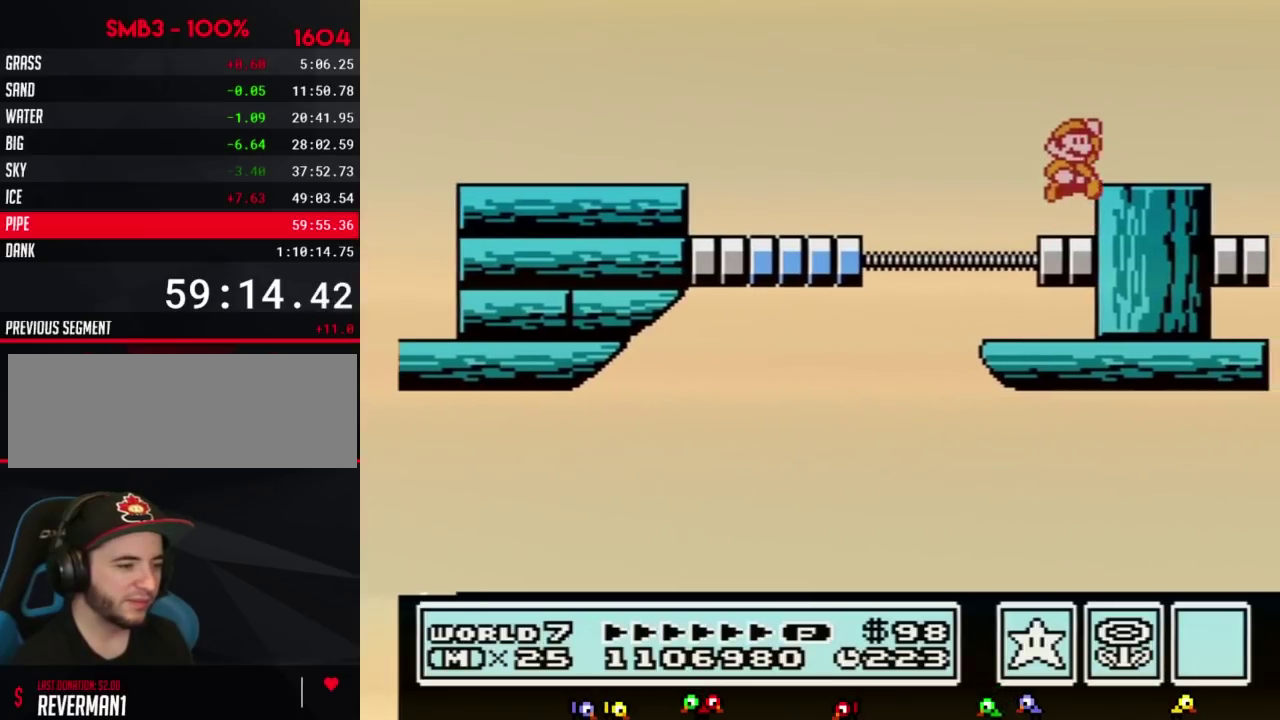
{"buttons": ["DPAD_LEFT"], "events": [[33, "A", "down"], [183, "A", "up"], [183, "DPAD_RIGHT", "down"], [367, "DPAD_RIGHT", "up"], [433, "DPAD_LEFT", "down"]]}
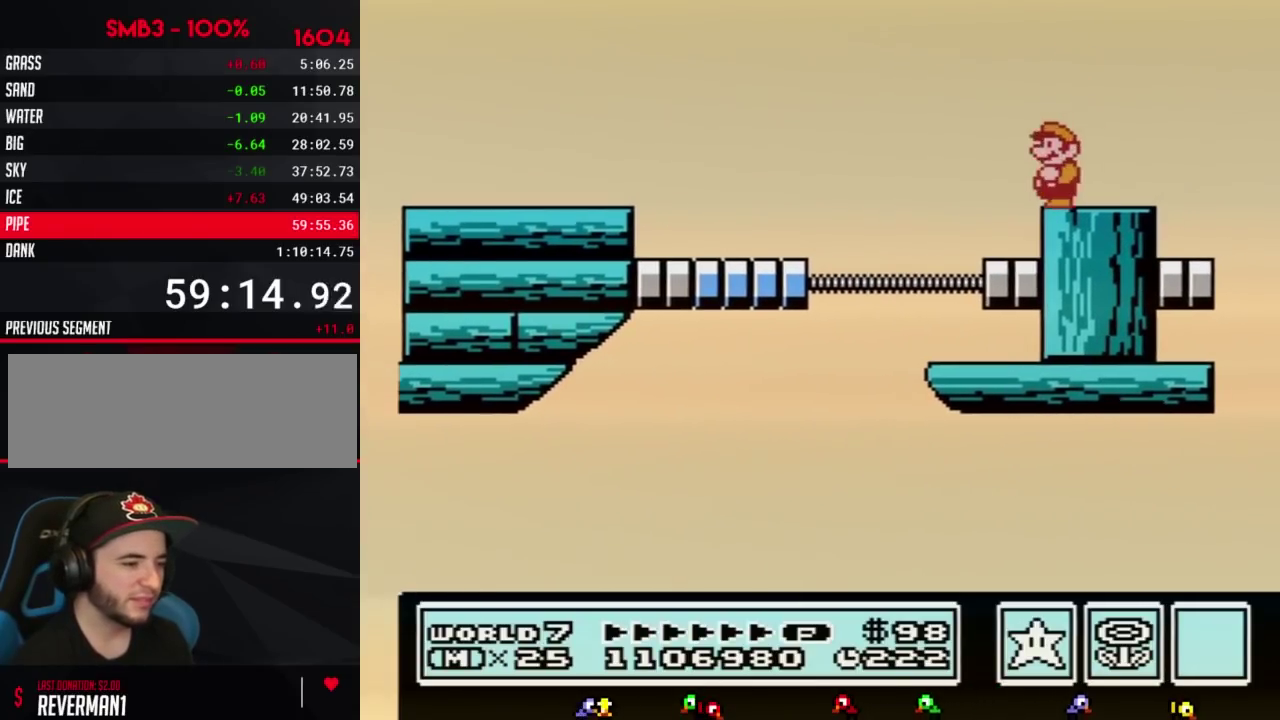
{"buttons": ["B"], "events": [[67, "DPAD_LEFT", "up"], [150, "DPAD_RIGHT", "down"], [217, "DPAD_RIGHT", "up"], [500, "B", "down"]]}
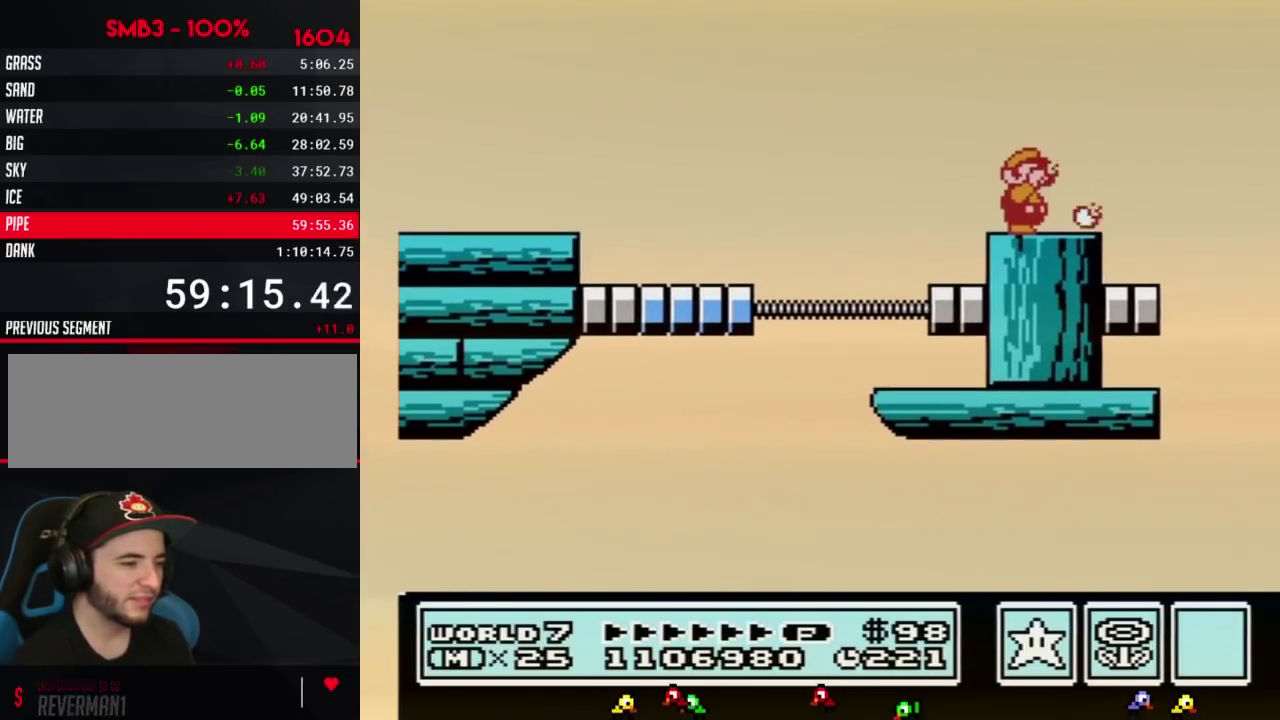
{"buttons": [], "events": [[33, "B", "up"], [67, "B", "down"], [133, "B", "up"]]}
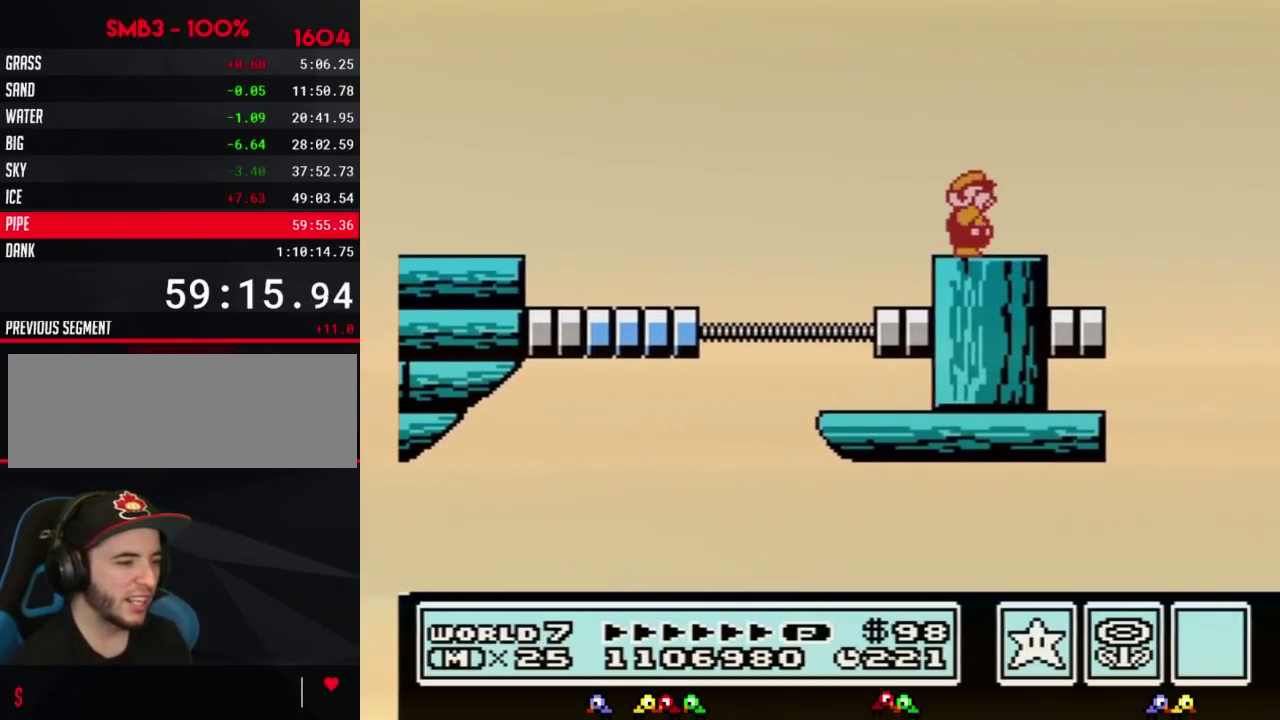
{"buttons": ["B"], "events": [[67, "B", "down"], [183, "DPAD_DOWN", "down"], [250, "DPAD_DOWN", "up"], [350, "DPAD_DOWN", "down"], [467, "DPAD_DOWN", "up"]]}
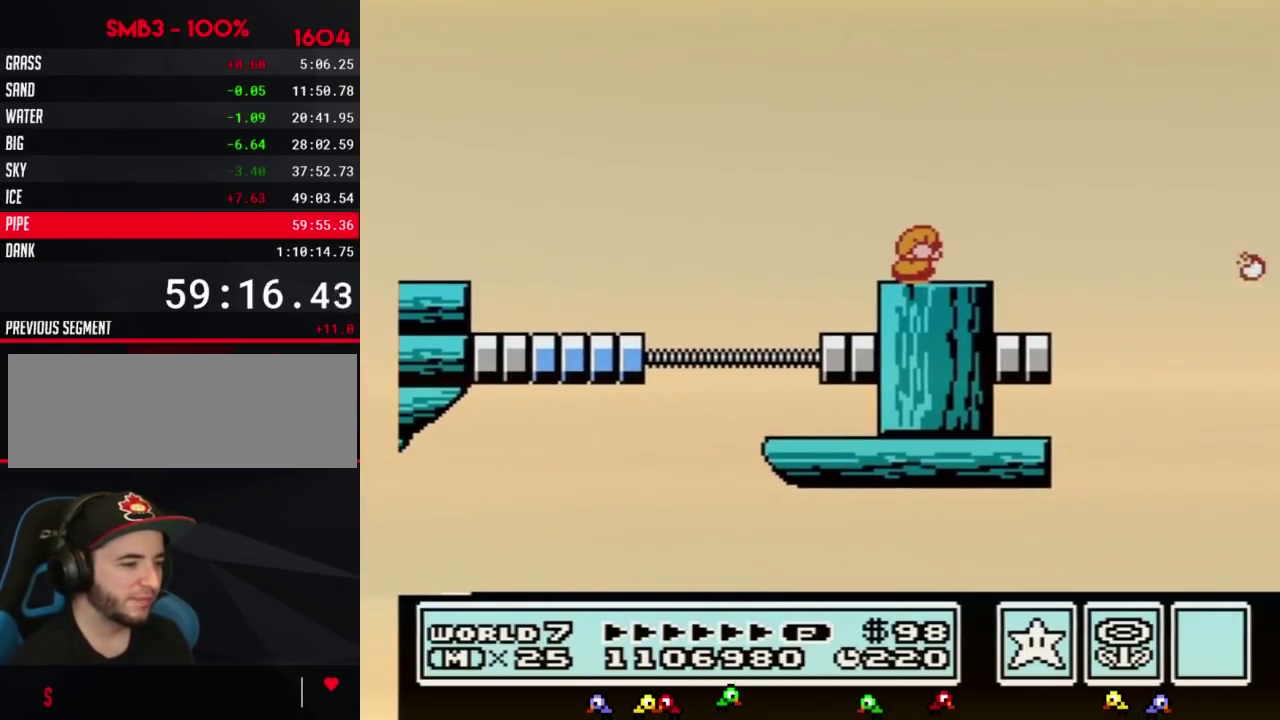
{"buttons": ["B"], "events": [[67, "DPAD_DOWN", "down"], [100, "B", "up"], [150, "DPAD_DOWN", "up"], [217, "B", "down"], [417, "DPAD_DOWN", "down"], [500, "DPAD_DOWN", "up"]]}
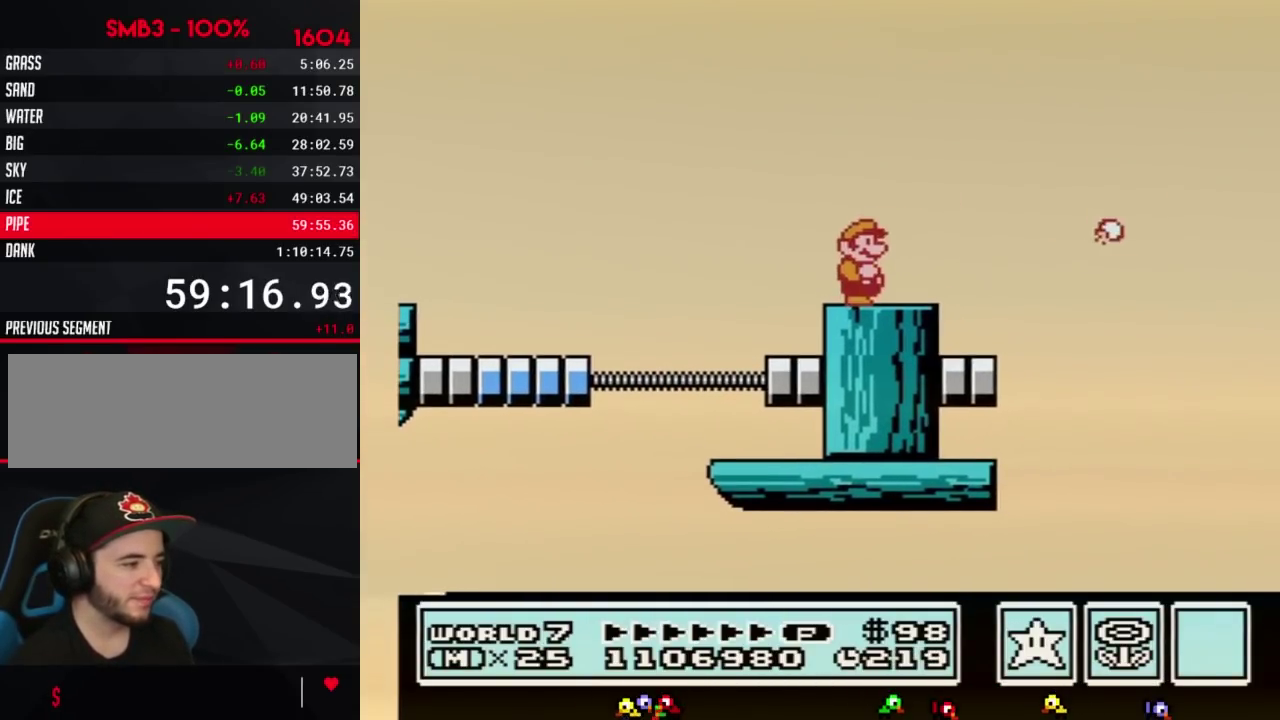
{"buttons": ["B", "DPAD_LEFT"], "events": [[100, "DPAD_DOWN", "down"], [217, "DPAD_DOWN", "up"], [317, "DPAD_DOWN", "down"], [367, "DPAD_DOWN", "up"], [500, "DPAD_LEFT", "down"]]}
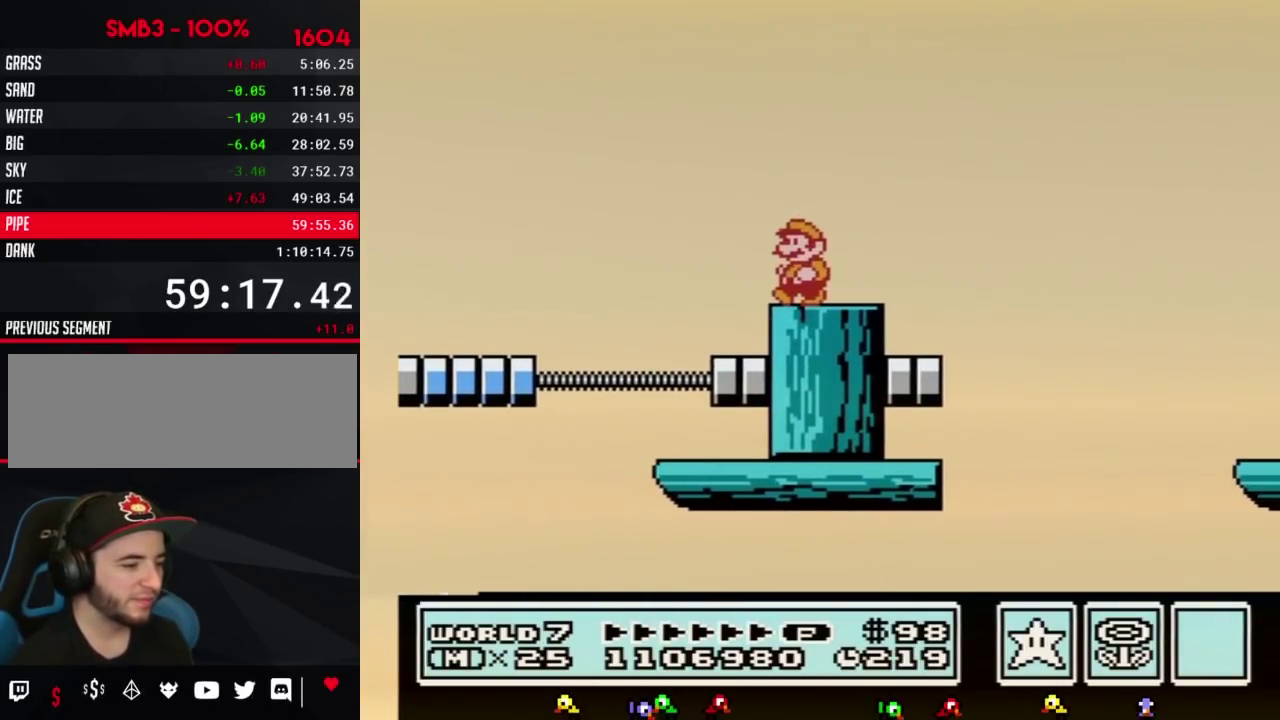
{"buttons": ["B", "DPAD_RIGHT"], "events": [[133, "DPAD_LEFT", "up"], [317, "DPAD_RIGHT", "down"]]}
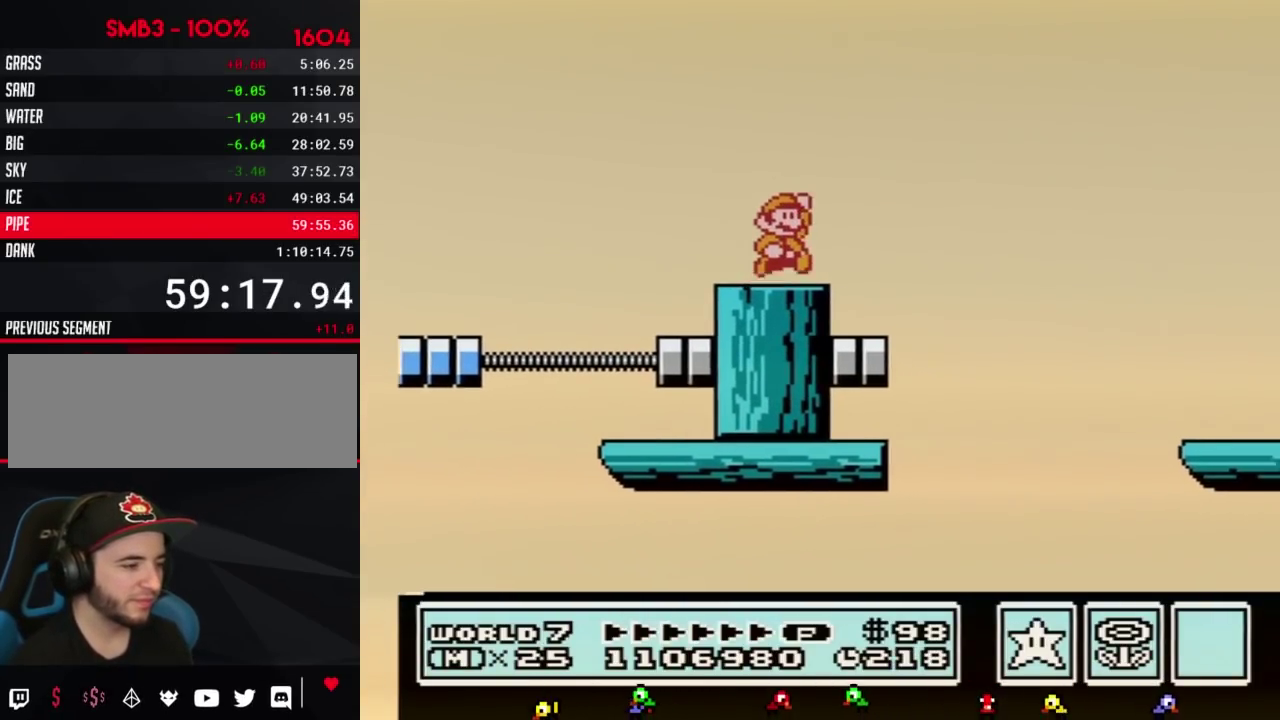
{"buttons": ["A", "B", "DPAD_RIGHT"], "events": [[100, "A", "down"]]}
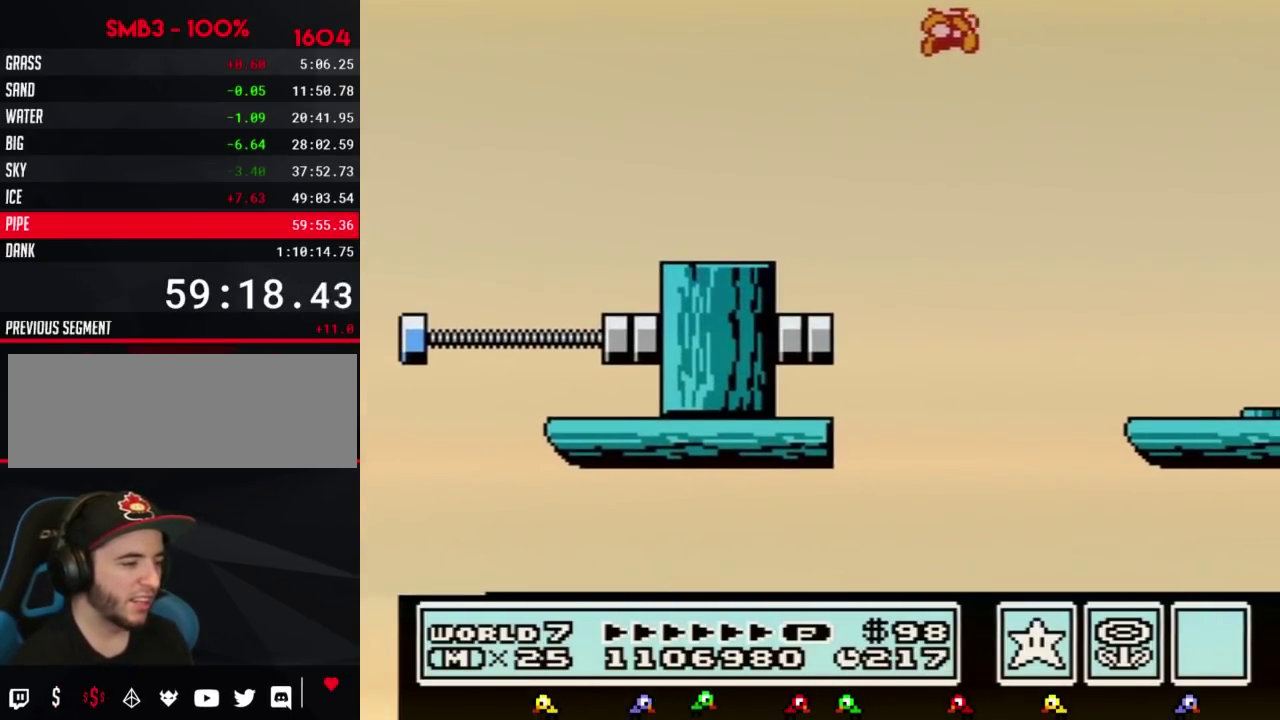
{"buttons": ["B"], "events": [[133, "A", "up"], [183, "DPAD_RIGHT", "up"], [283, "DPAD_LEFT", "down"], [350, "DPAD_LEFT", "up"]]}
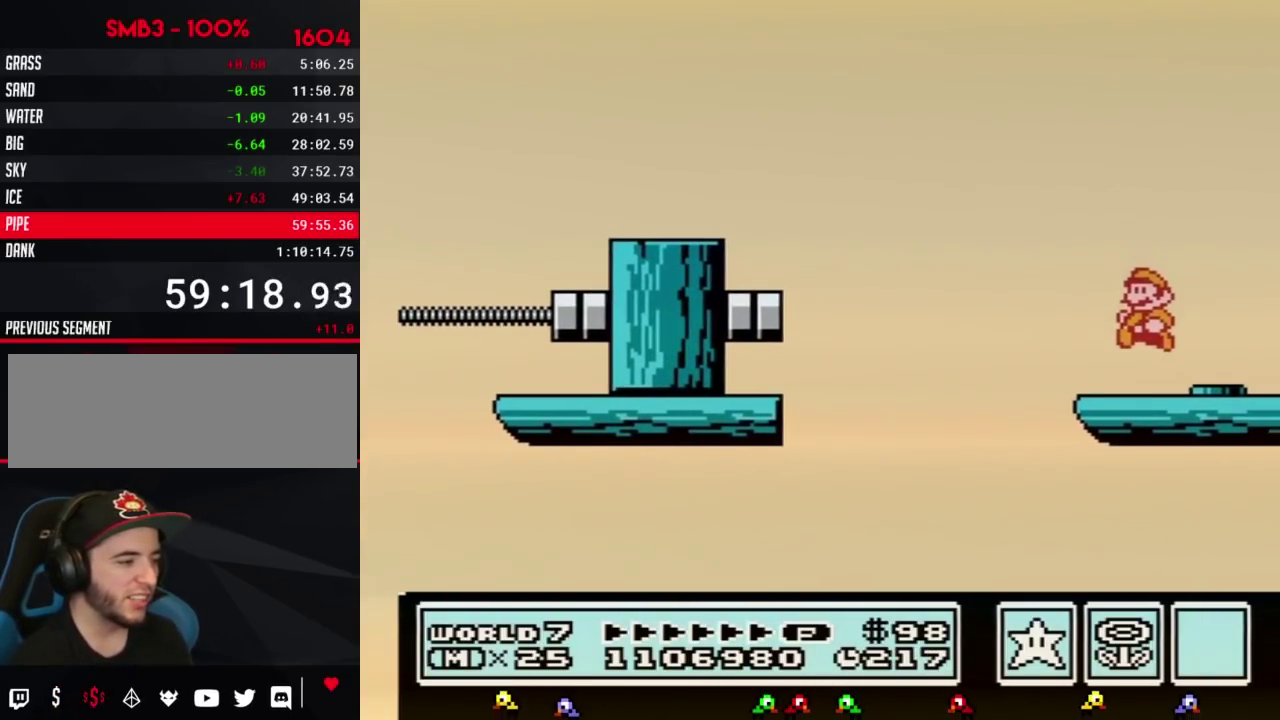
{"buttons": ["DPAD_RIGHT"], "events": [[33, "B", "up"], [333, "DPAD_RIGHT", "down"]]}
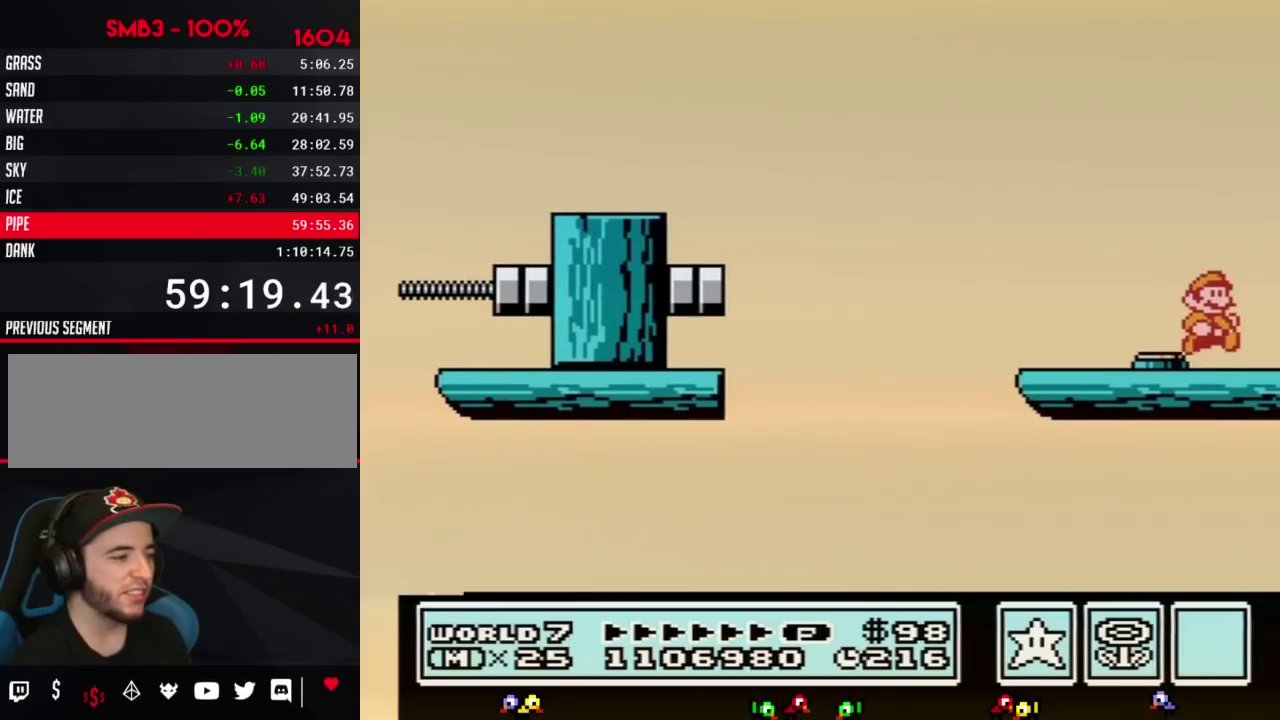
{"buttons": [], "events": [[50, "DPAD_RIGHT", "up"], [150, "DPAD_LEFT", "down"], [200, "B", "down"], [233, "DPAD_LEFT", "up"], [300, "B", "up"]]}
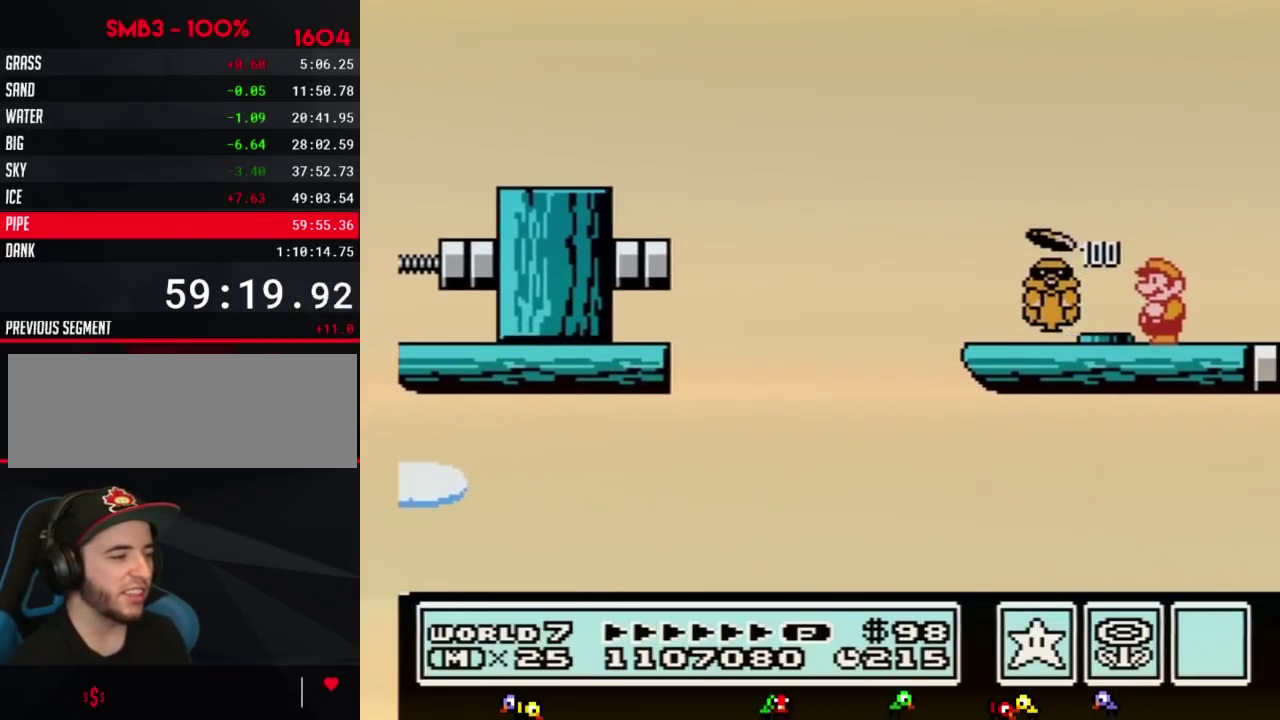
{"buttons": [], "events": [[150, "DPAD_RIGHT", "down"], [300, "DPAD_RIGHT", "up"]]}
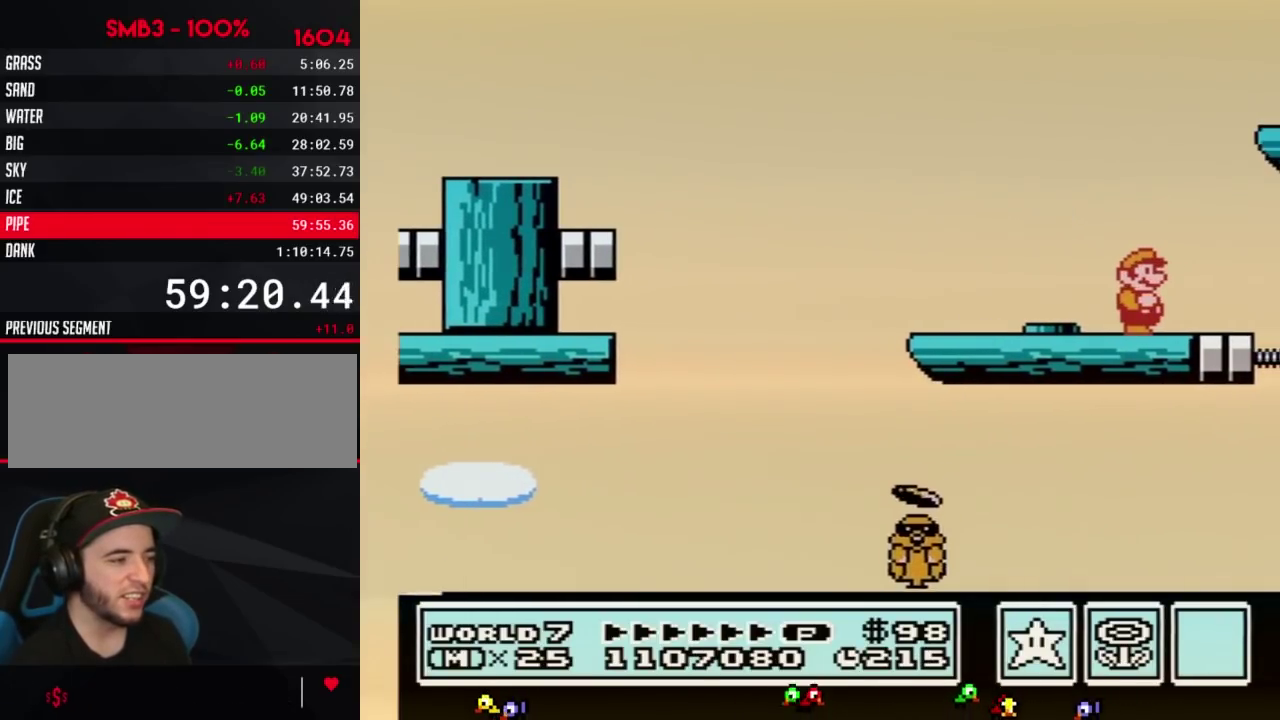
{"buttons": ["A", "DPAD_RIGHT"], "events": [[200, "DPAD_RIGHT", "down"], [233, "A", "down"]]}
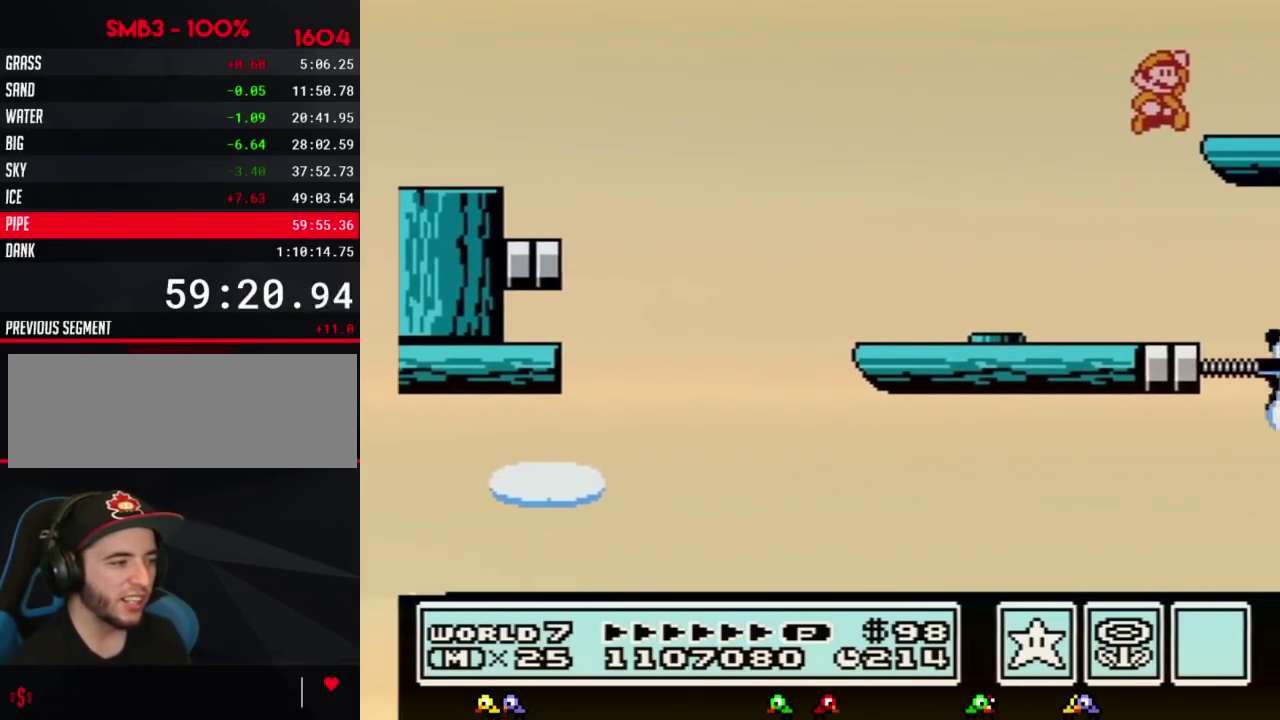
{"buttons": [], "events": [[83, "A", "up"], [167, "DPAD_RIGHT", "up"], [267, "DPAD_LEFT", "down"], [483, "DPAD_LEFT", "up"]]}
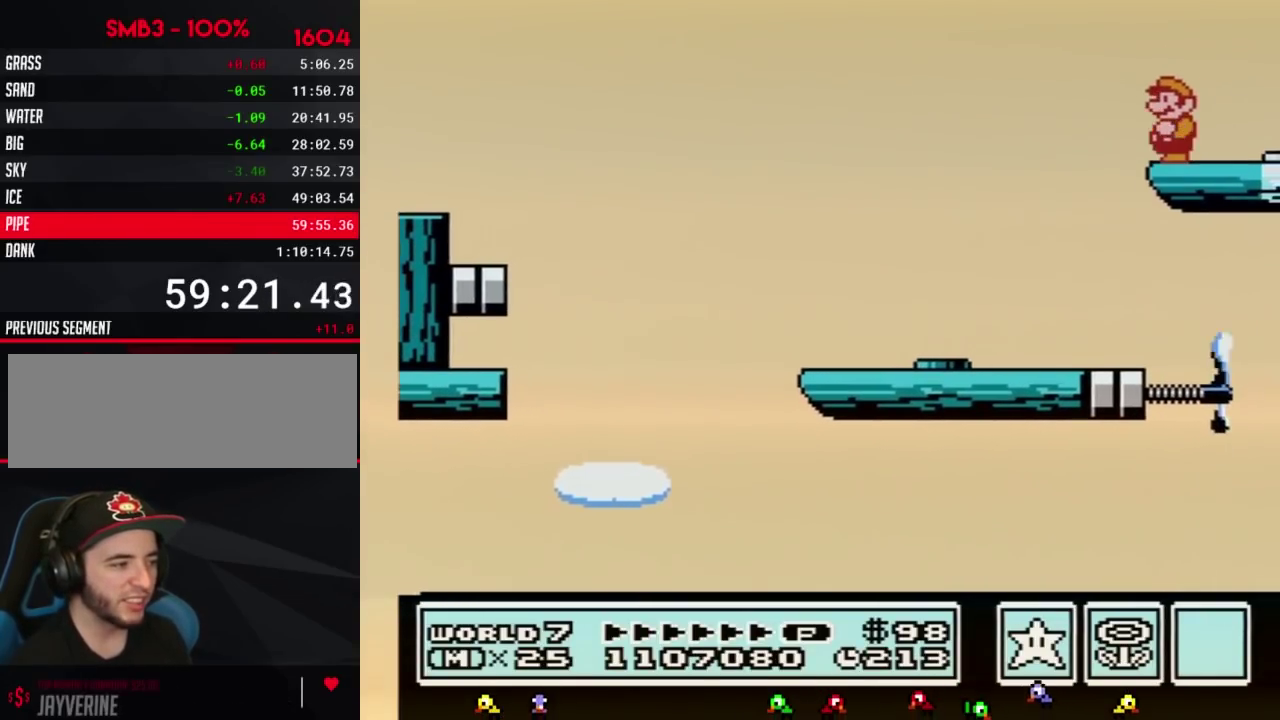
{"buttons": ["B"], "events": [[483, "B", "down"]]}
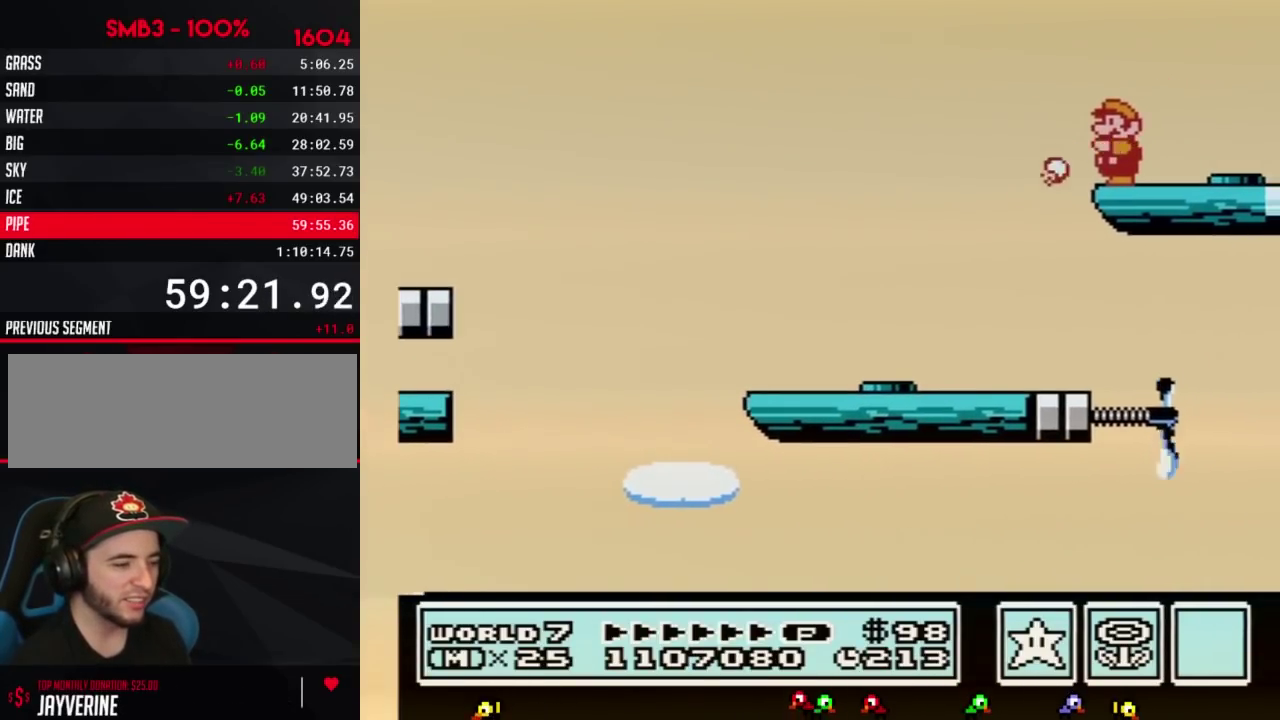
{"buttons": [], "events": [[83, "B", "up"]]}
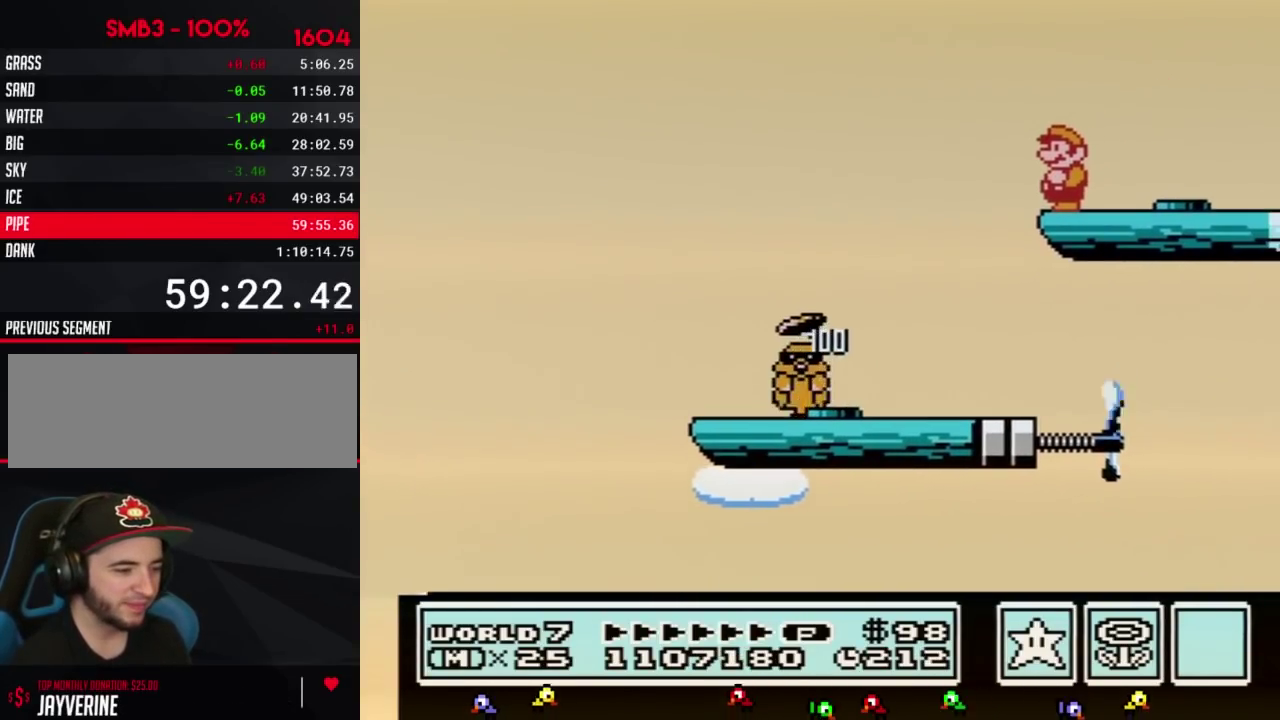
{"buttons": [], "events": [[300, "B", "down"], [417, "B", "up"]]}
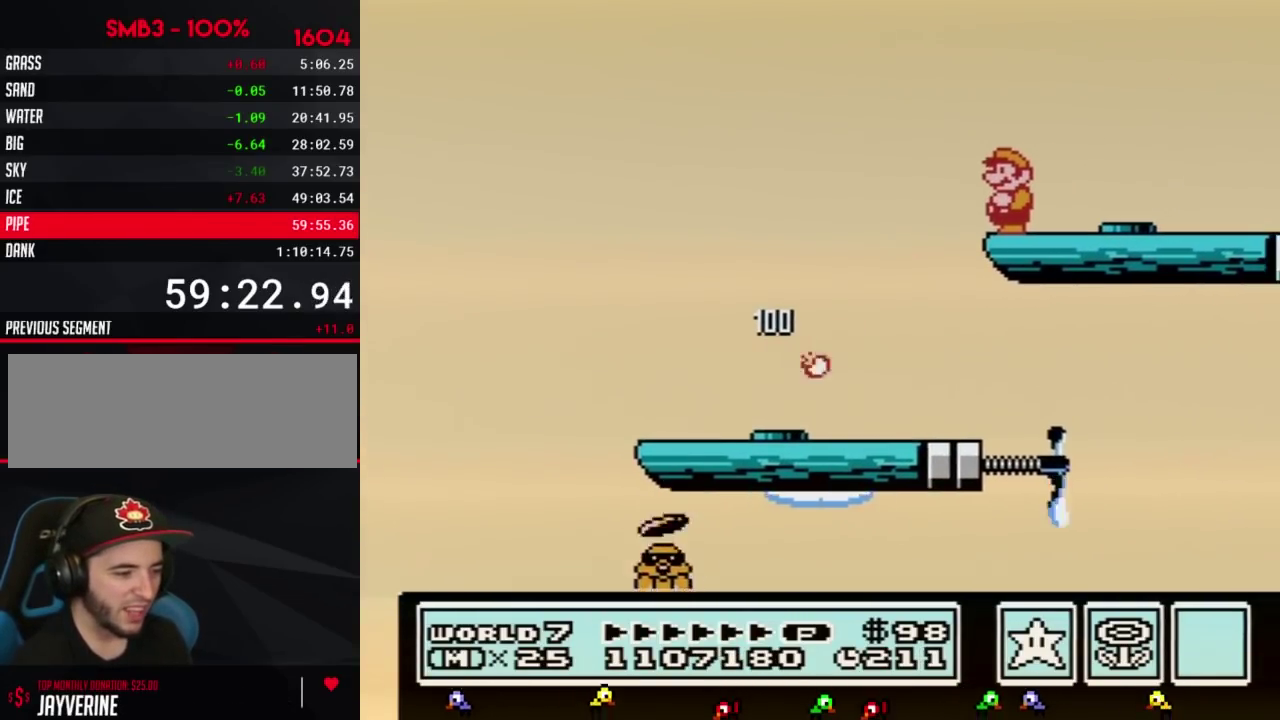
{"buttons": [], "events": []}
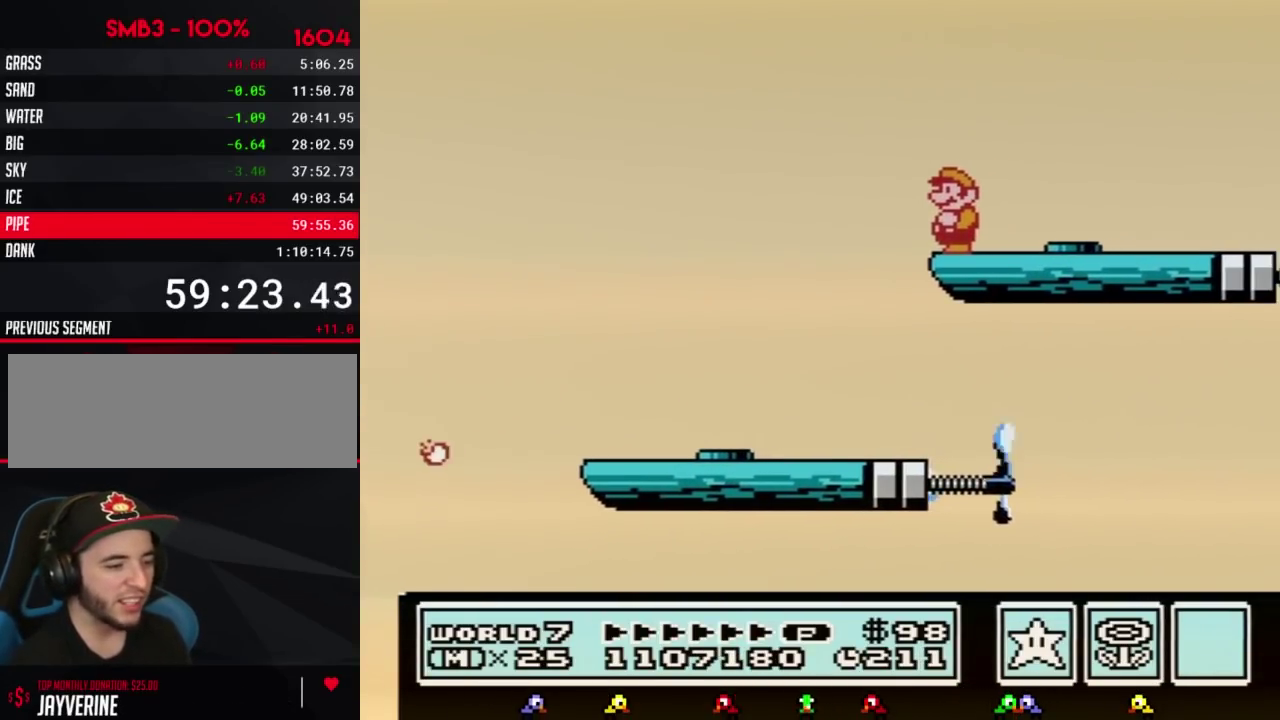
{"buttons": [], "events": [[367, "B", "down"], [417, "B", "up"]]}
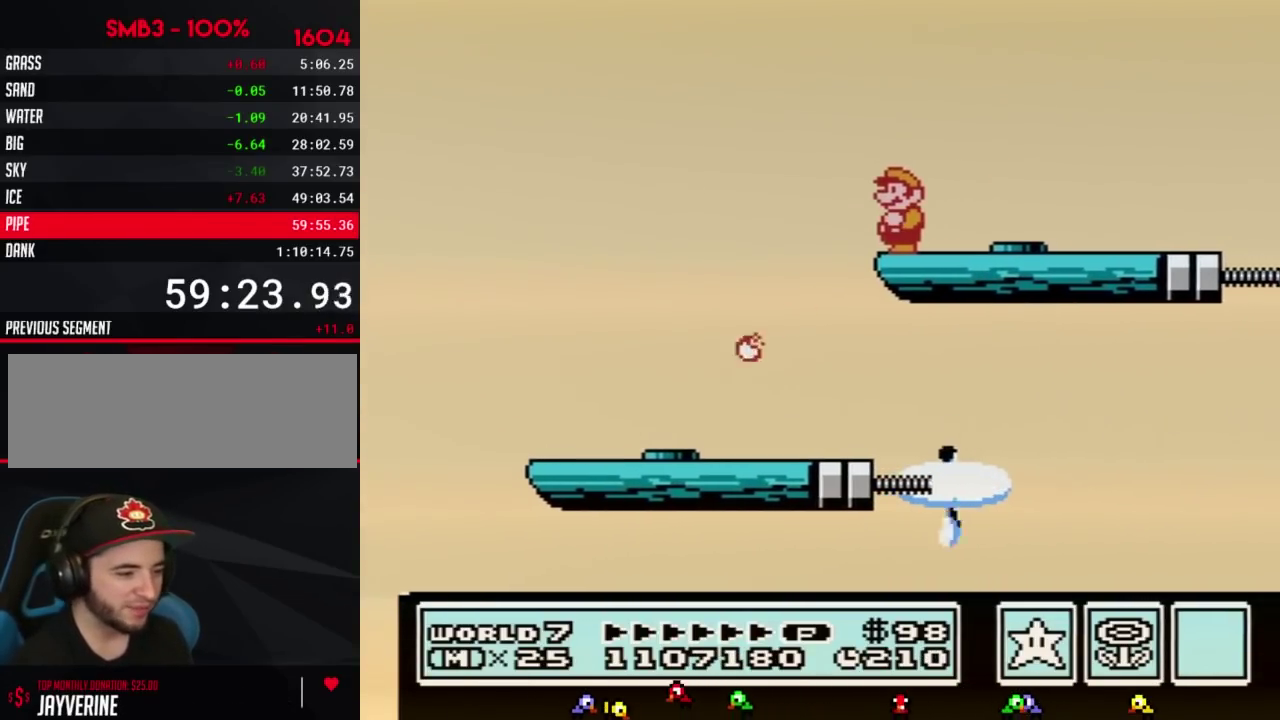
{"buttons": ["B"], "events": [[483, "B", "down"]]}
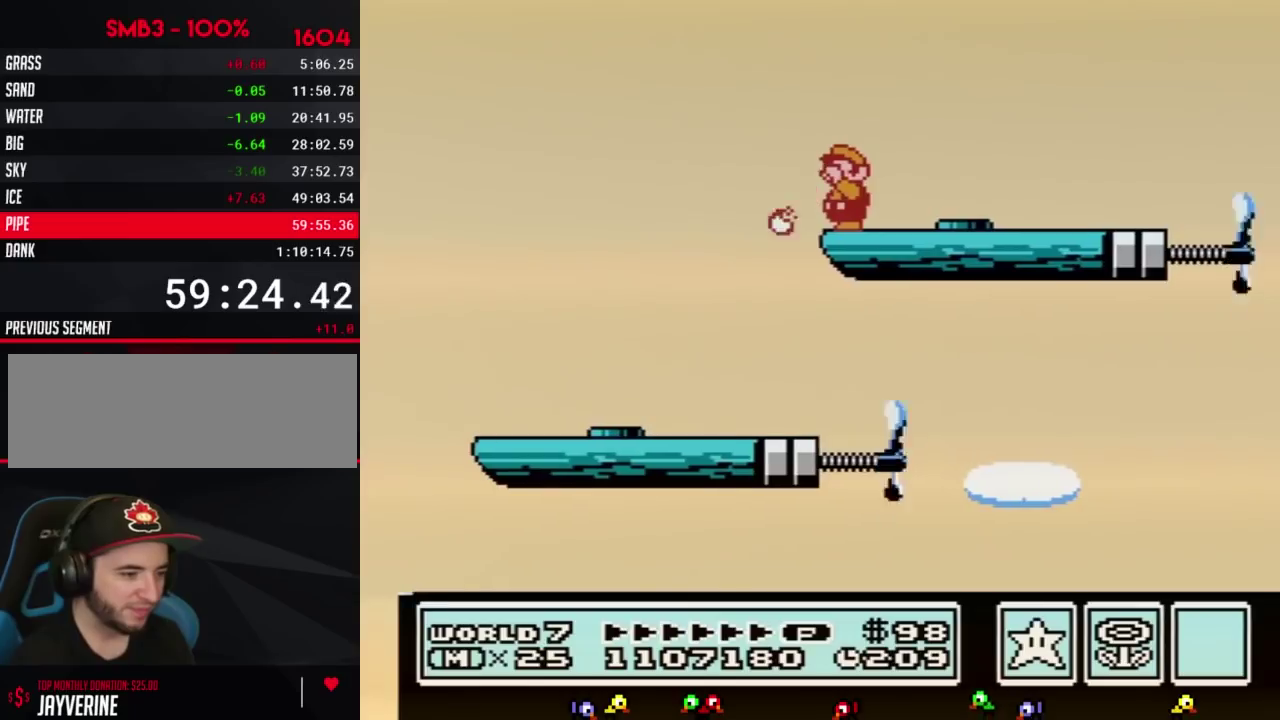
{"buttons": ["A"], "events": [[233, "B", "up"], [483, "A", "down"]]}